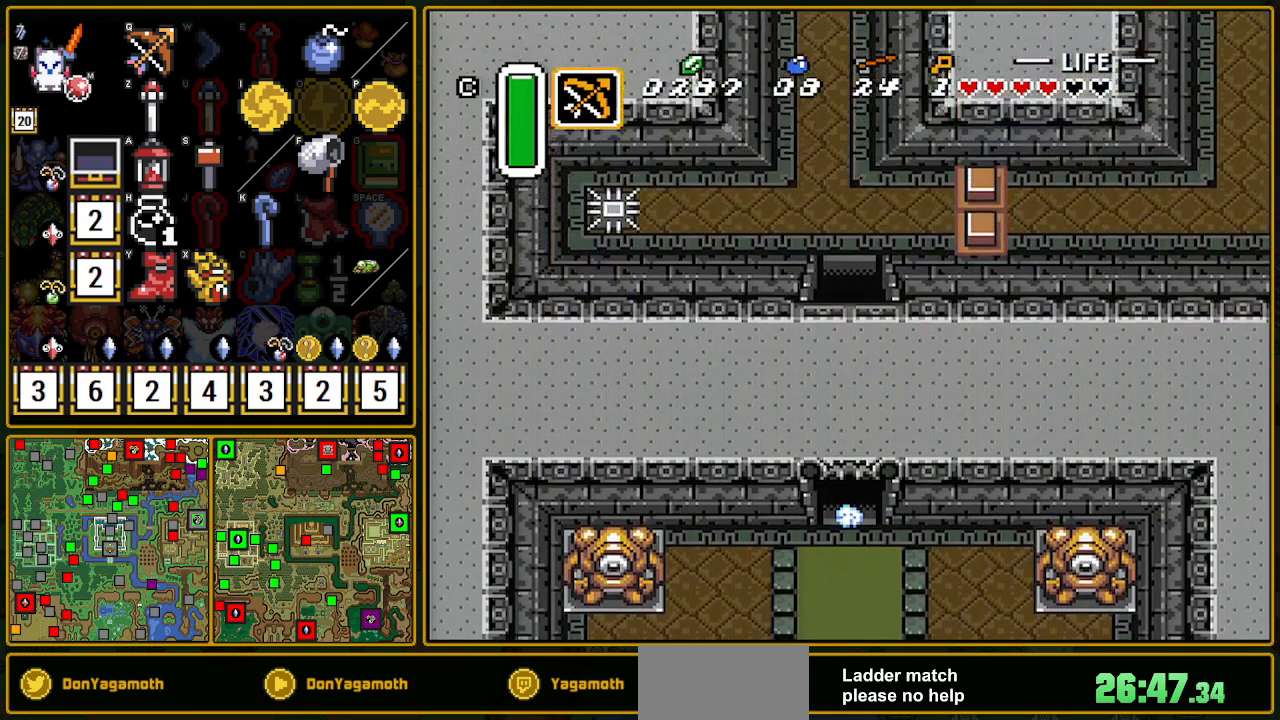
Gameplay with a controller (Nintendo layout); each line is a JSON object with the inputs held at the frame after it. "events" lists button and stick changes between this image and that frame as [ms after this image, input, new state], when the widget could be followed in between. Not read: L3 R3.
{"buttons": ["DPAD_UP"], "events": []}
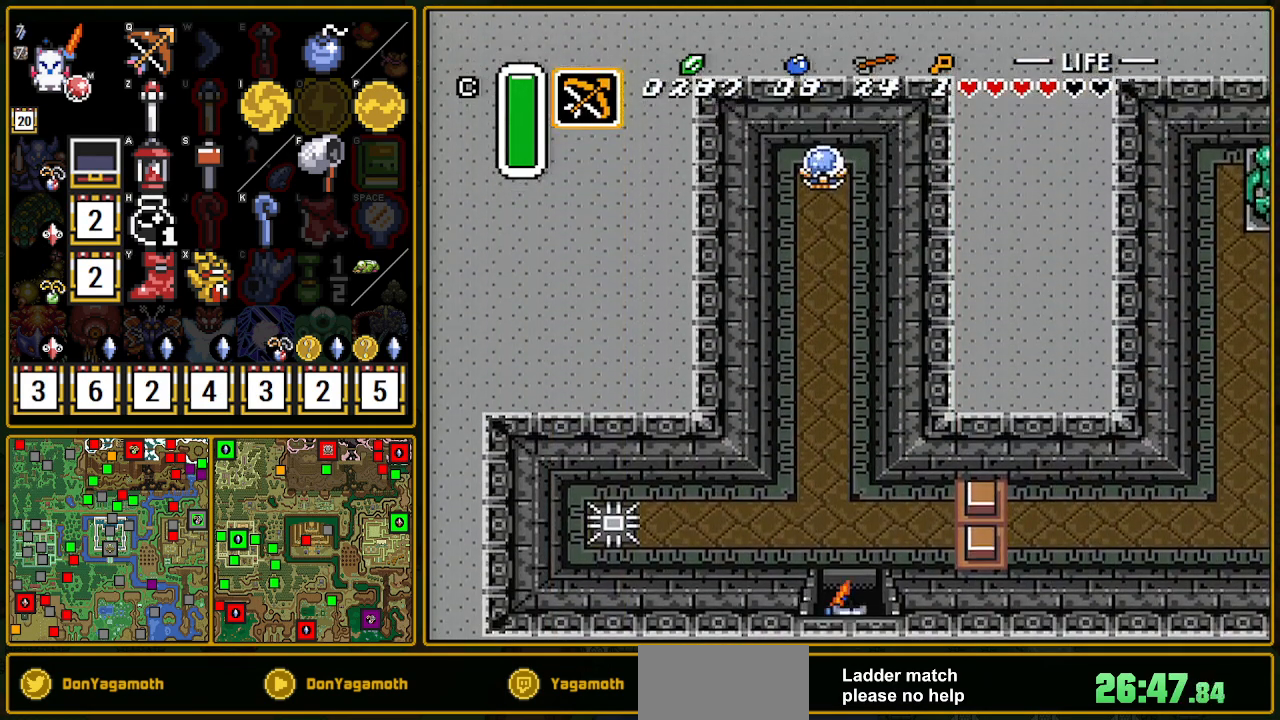
{"buttons": ["DPAD_UP"], "events": []}
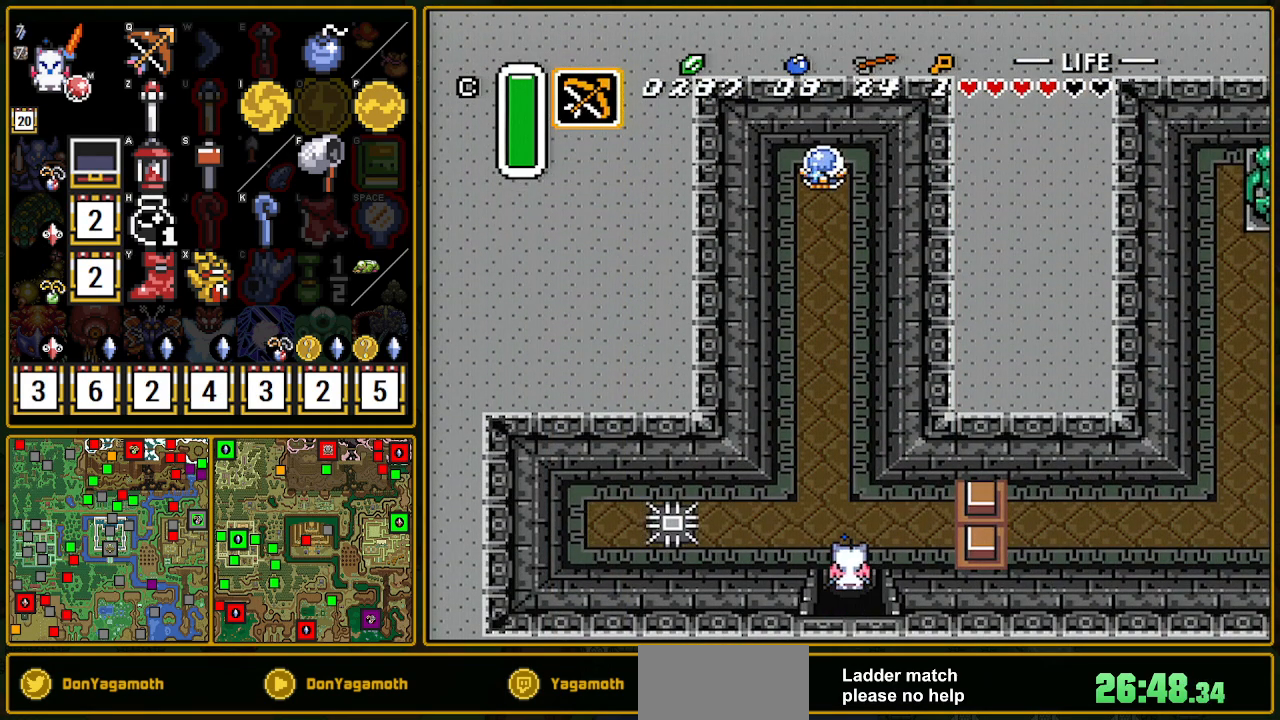
{"buttons": ["Y", "DPAD_UP"], "events": [[333, "DPAD_LEFT", "down"], [417, "Y", "down"], [450, "DPAD_LEFT", "up"]]}
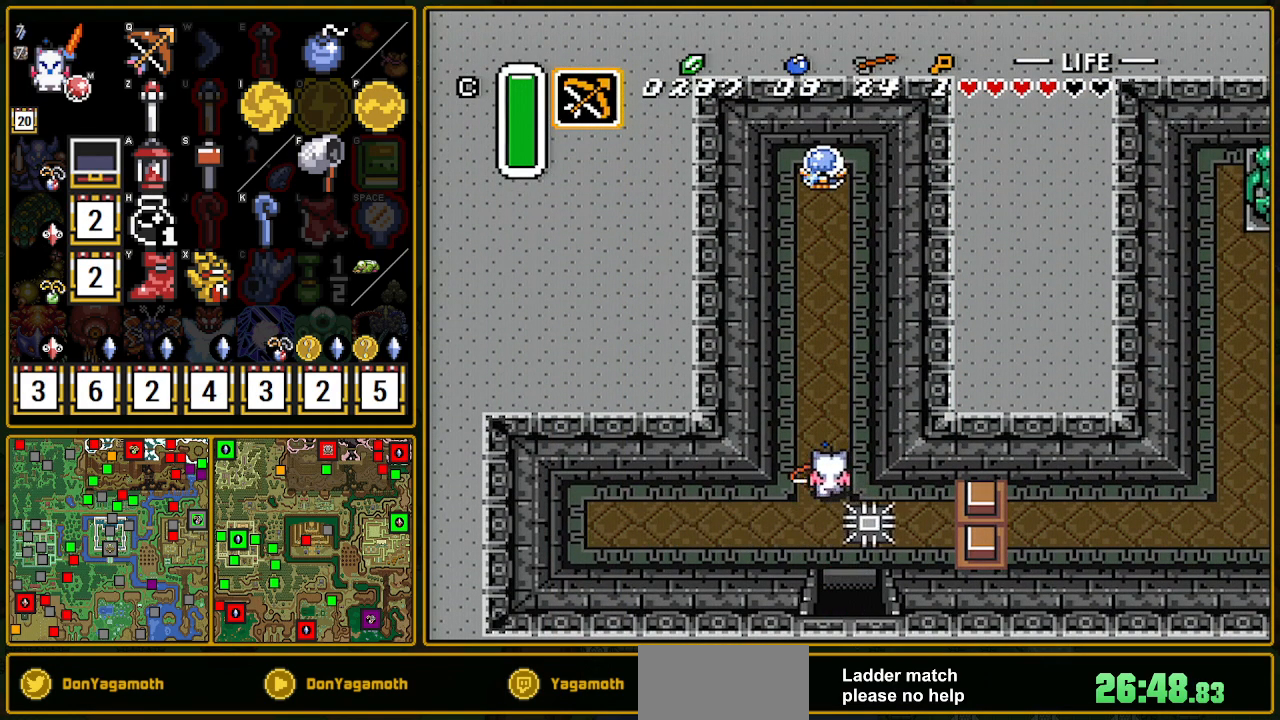
{"buttons": ["DPAD_DOWN", "DPAD_RIGHT"], "events": [[50, "DPAD_UP", "up"], [50, "Y", "up"], [483, "DPAD_DOWN", "down"], [483, "DPAD_RIGHT", "down"]]}
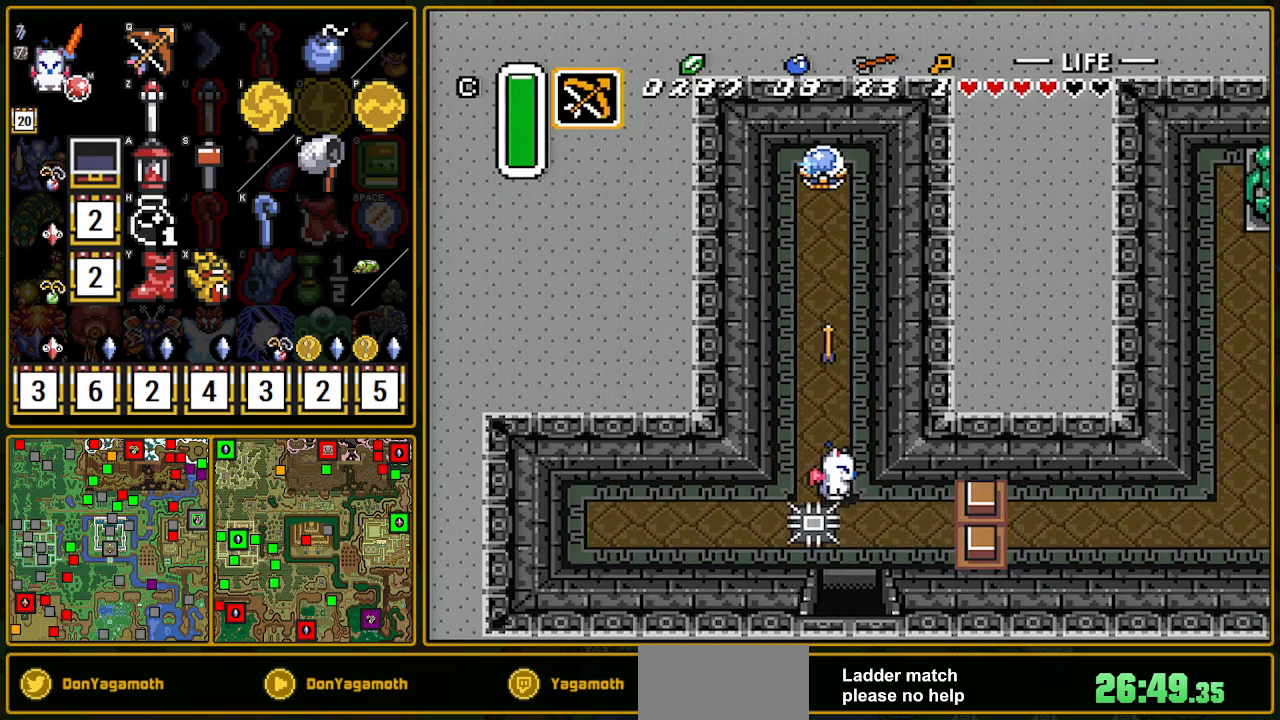
{"buttons": ["A"], "events": [[83, "A", "down"], [83, "DPAD_DOWN", "up"], [233, "DPAD_RIGHT", "up"]]}
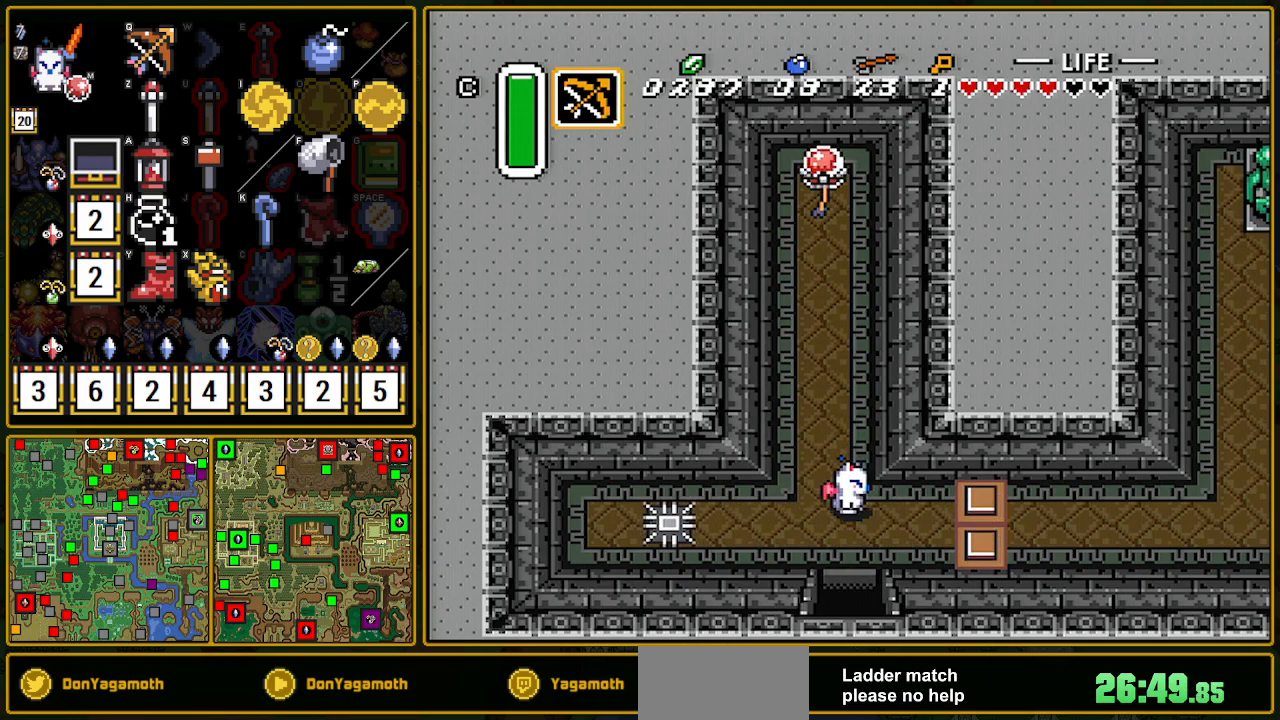
{"buttons": ["A"], "events": []}
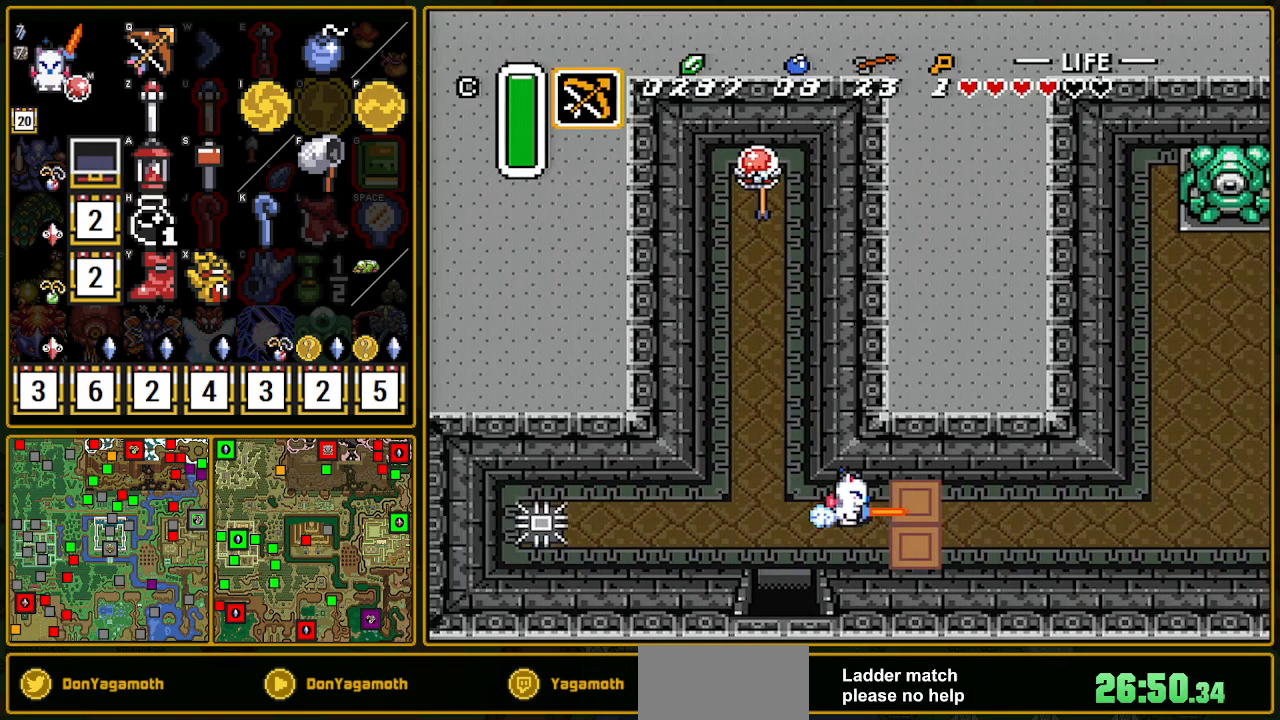
{"buttons": ["DPAD_UP"], "events": [[167, "A", "up"], [500, "DPAD_UP", "down"]]}
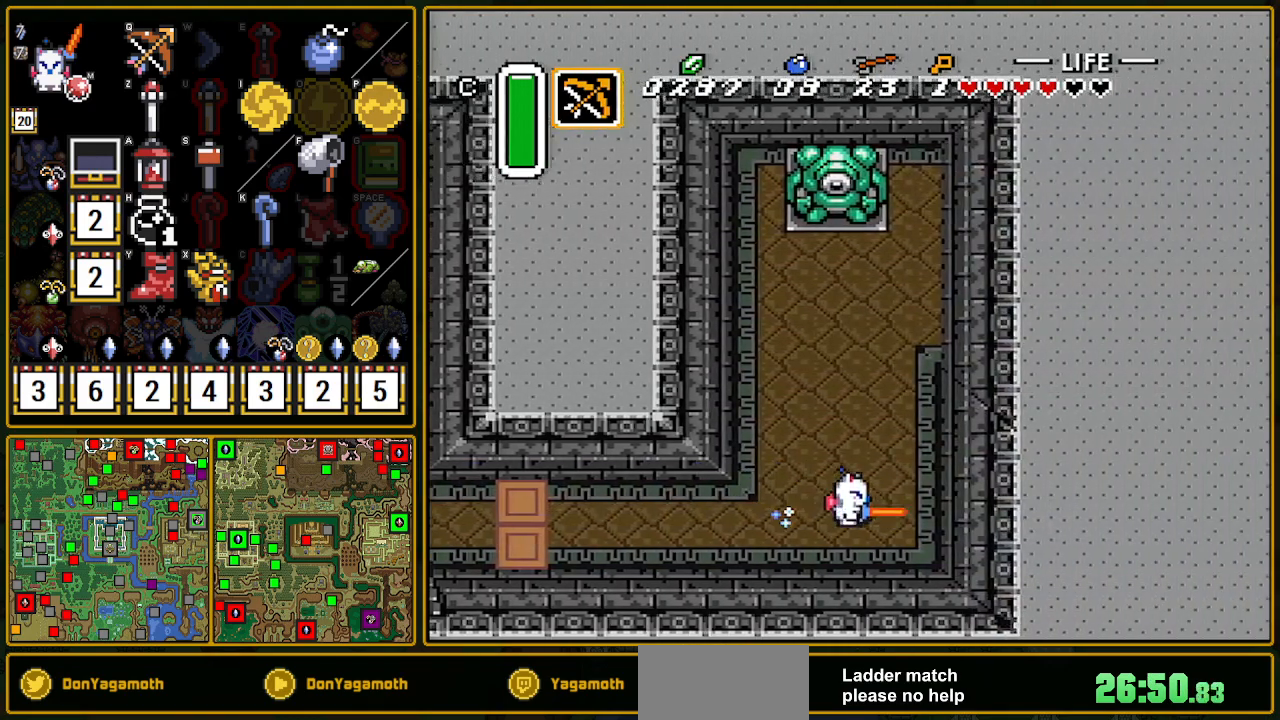
{"buttons": ["DPAD_RIGHT"], "events": [[50, "Y", "down"], [133, "Y", "up"], [217, "DPAD_RIGHT", "down"], [217, "DPAD_UP", "up"]]}
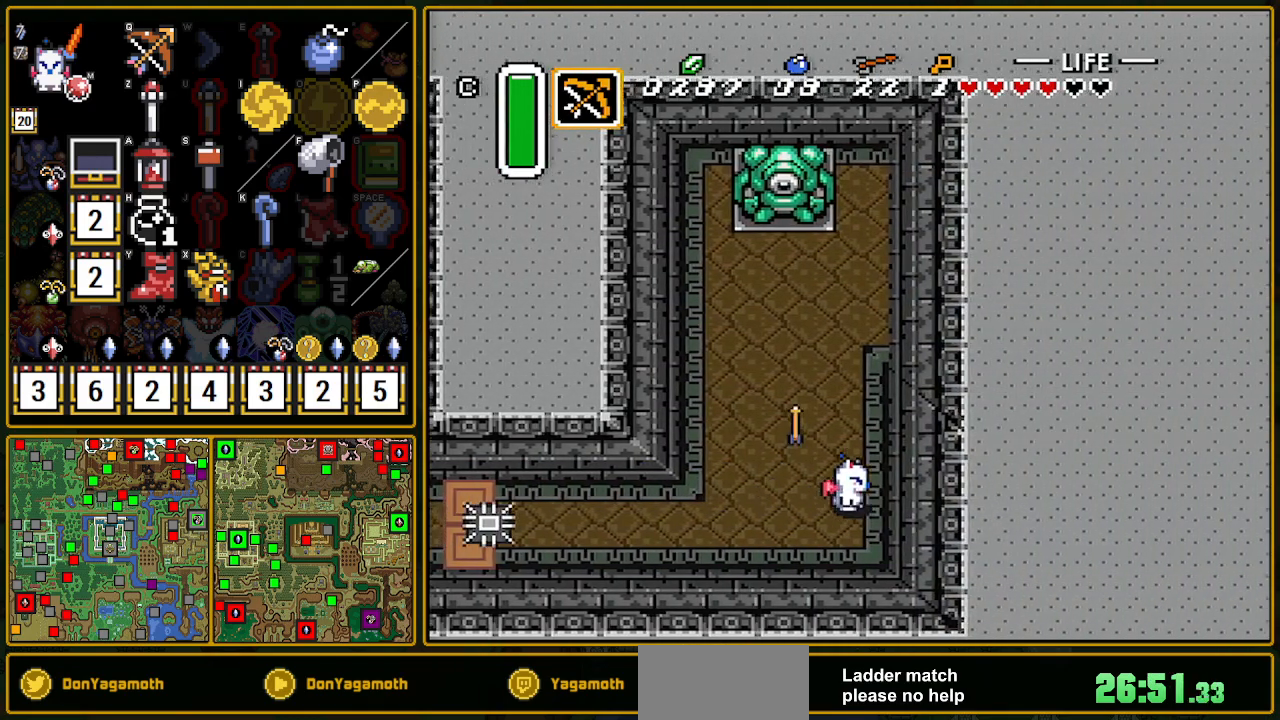
{"buttons": ["A"], "events": [[50, "DPAD_RIGHT", "up"], [50, "DPAD_UP", "down"], [83, "A", "down"], [167, "DPAD_UP", "up"]]}
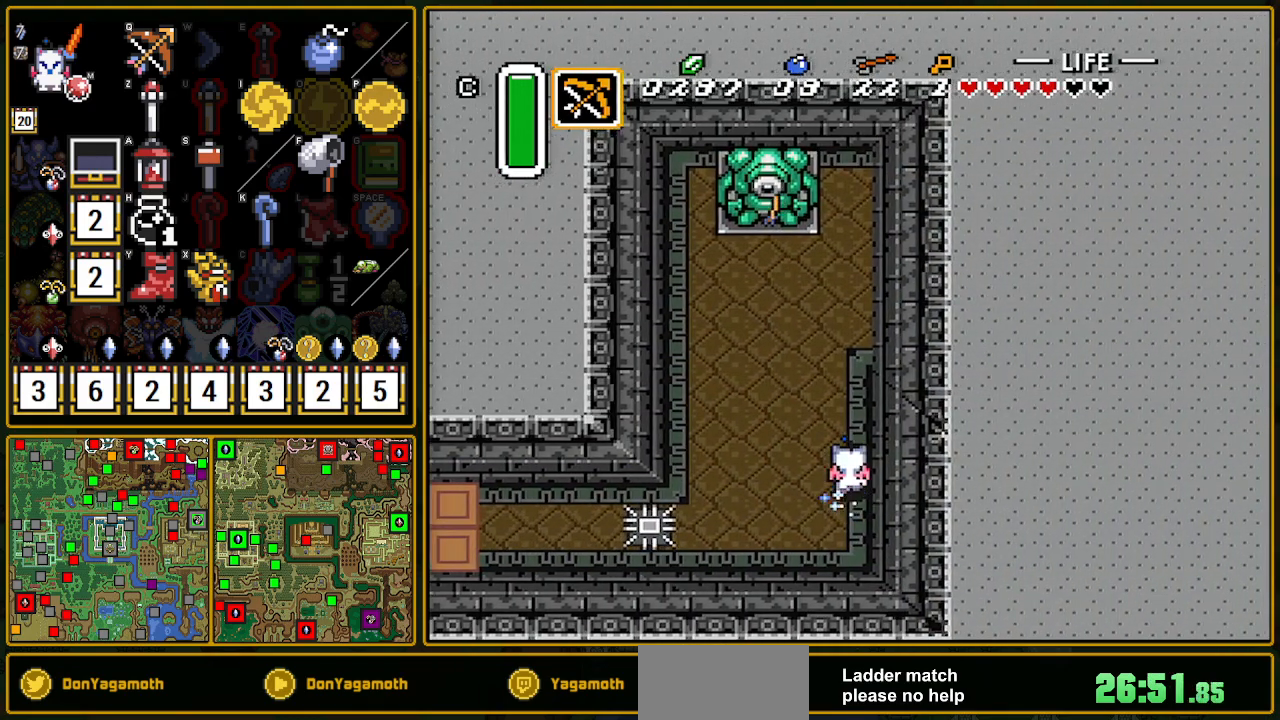
{"buttons": ["A"], "events": []}
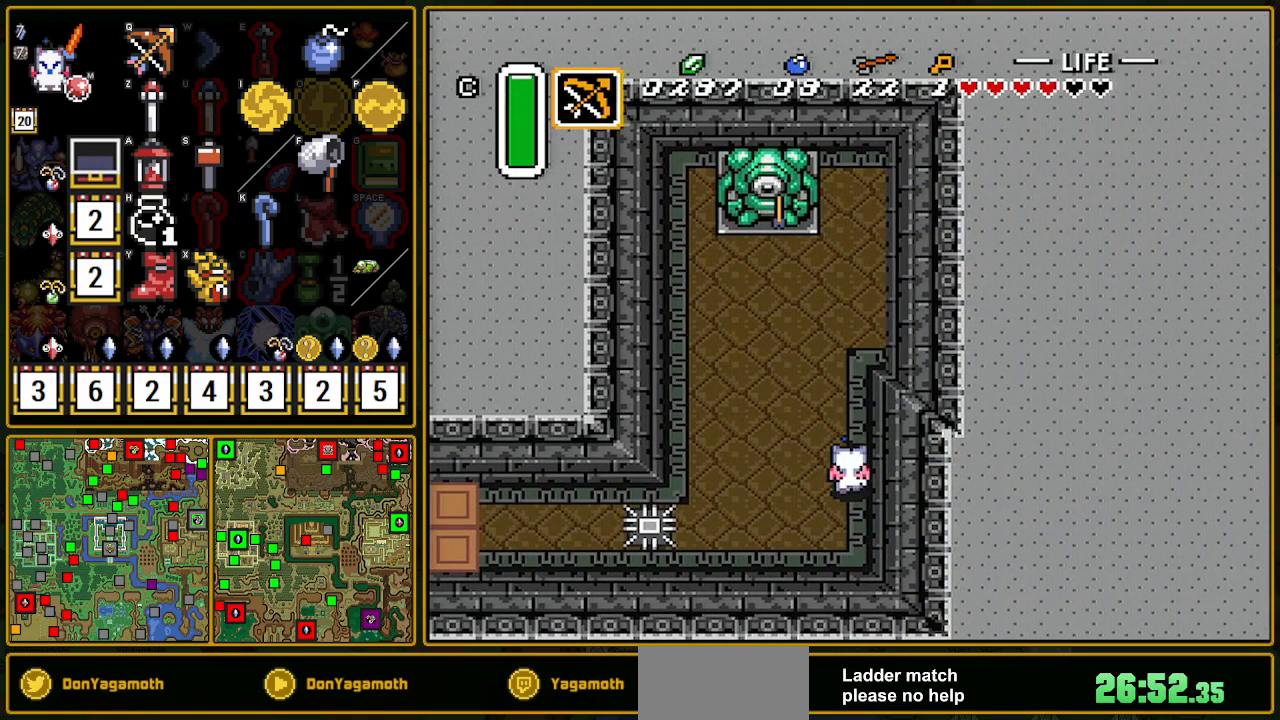
{"buttons": ["A"], "events": []}
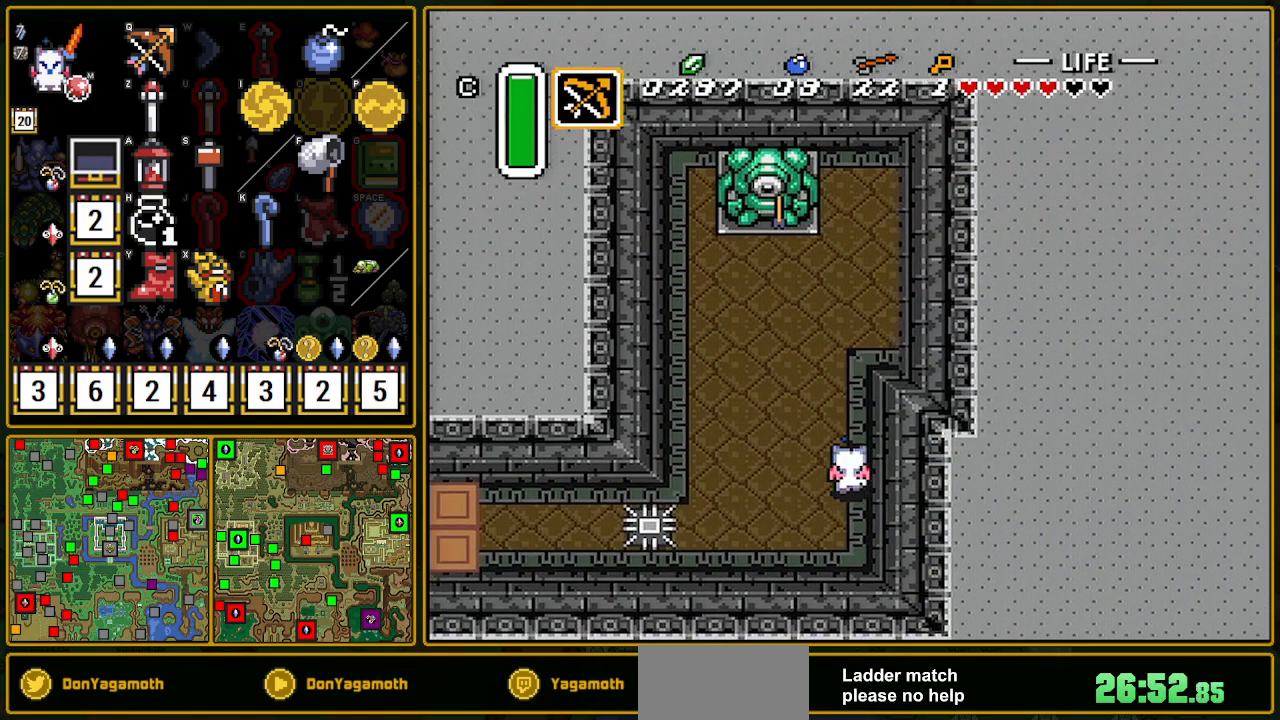
{"buttons": ["A"], "events": []}
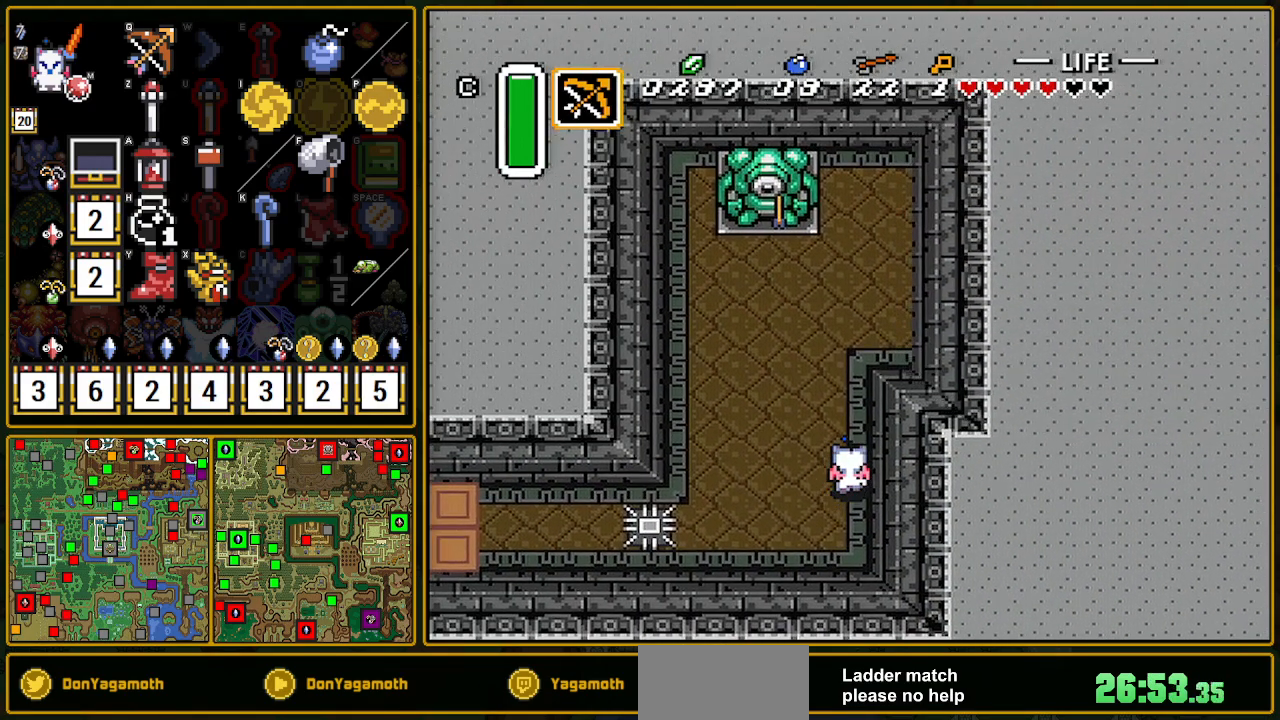
{"buttons": ["A"], "events": []}
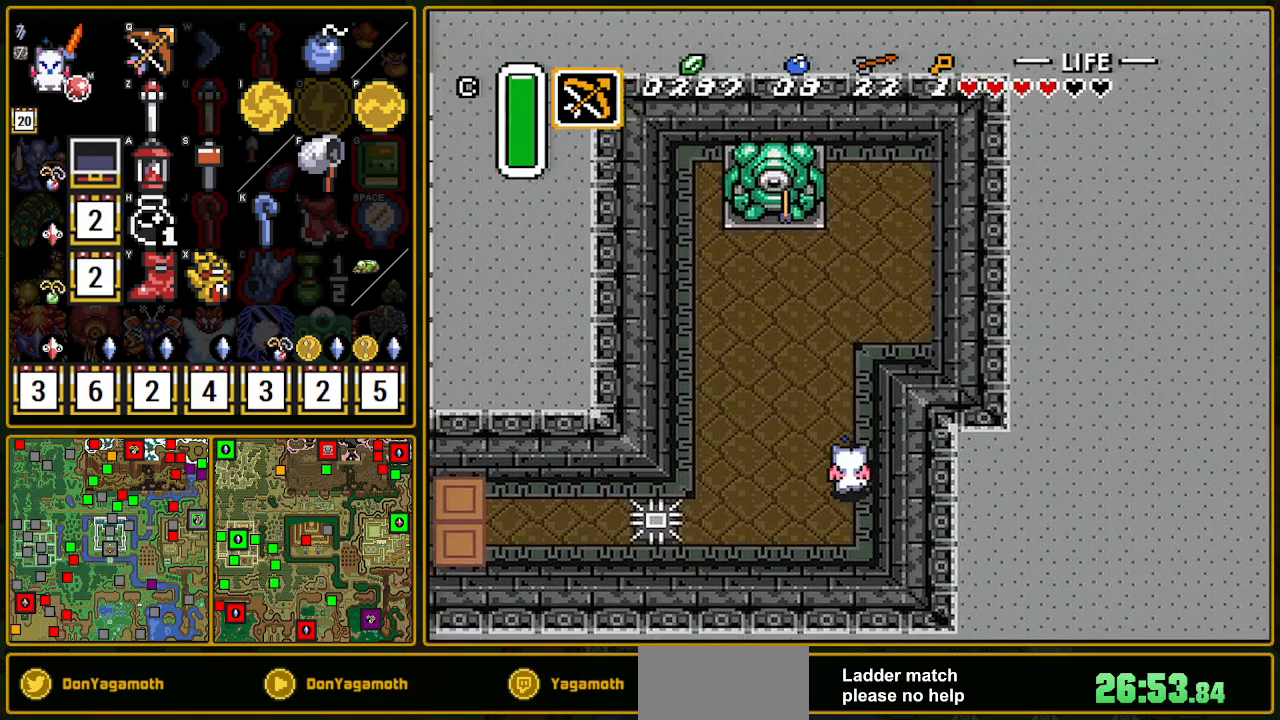
{"buttons": ["A"], "events": []}
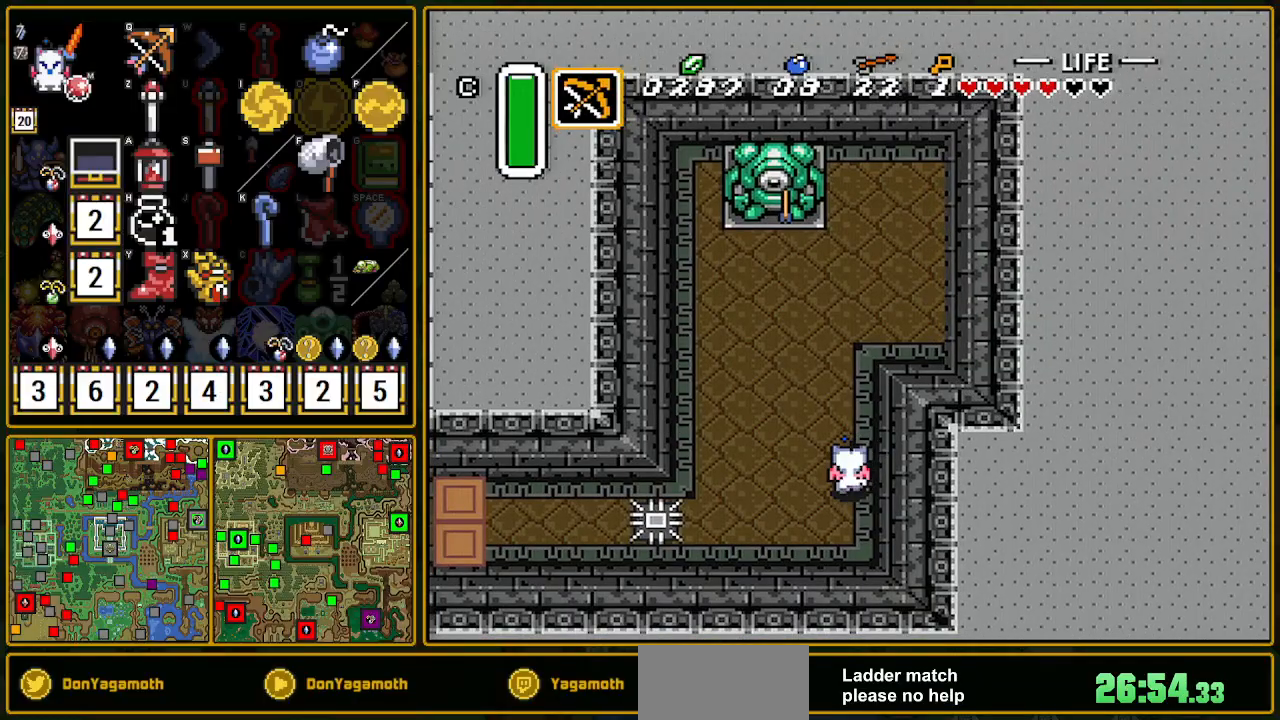
{"buttons": ["A"], "events": []}
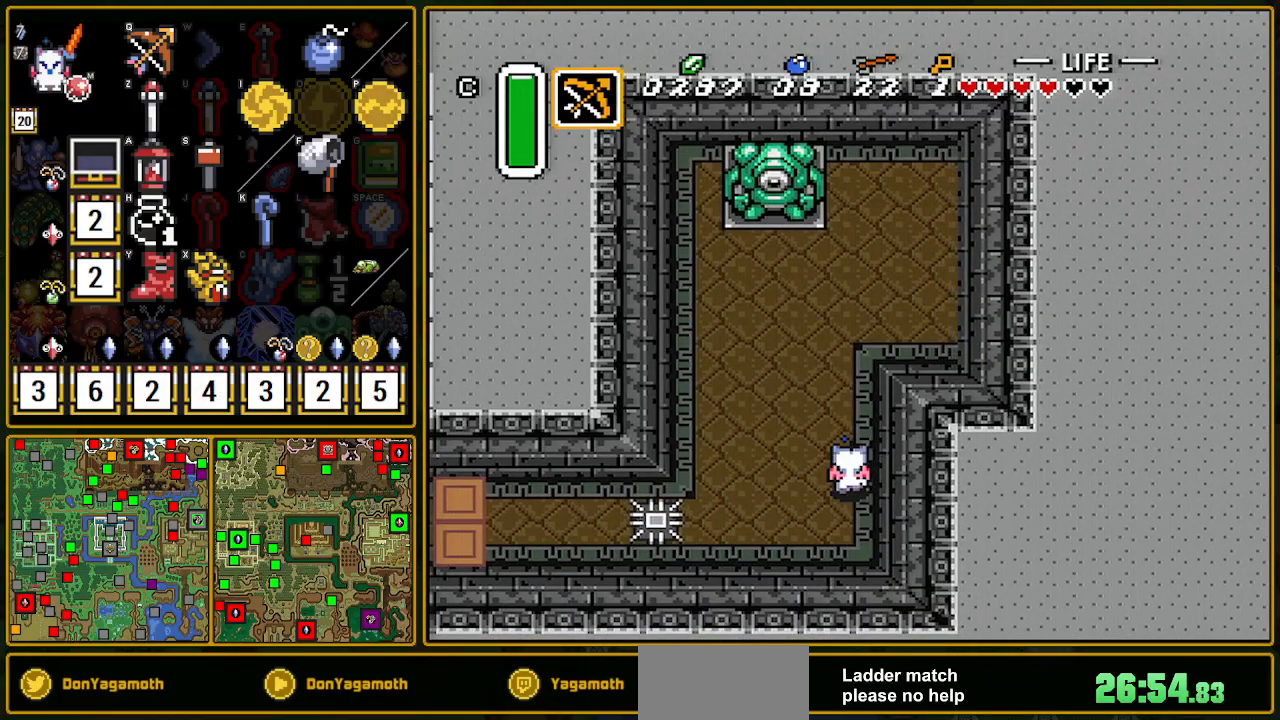
{"buttons": ["A"], "events": []}
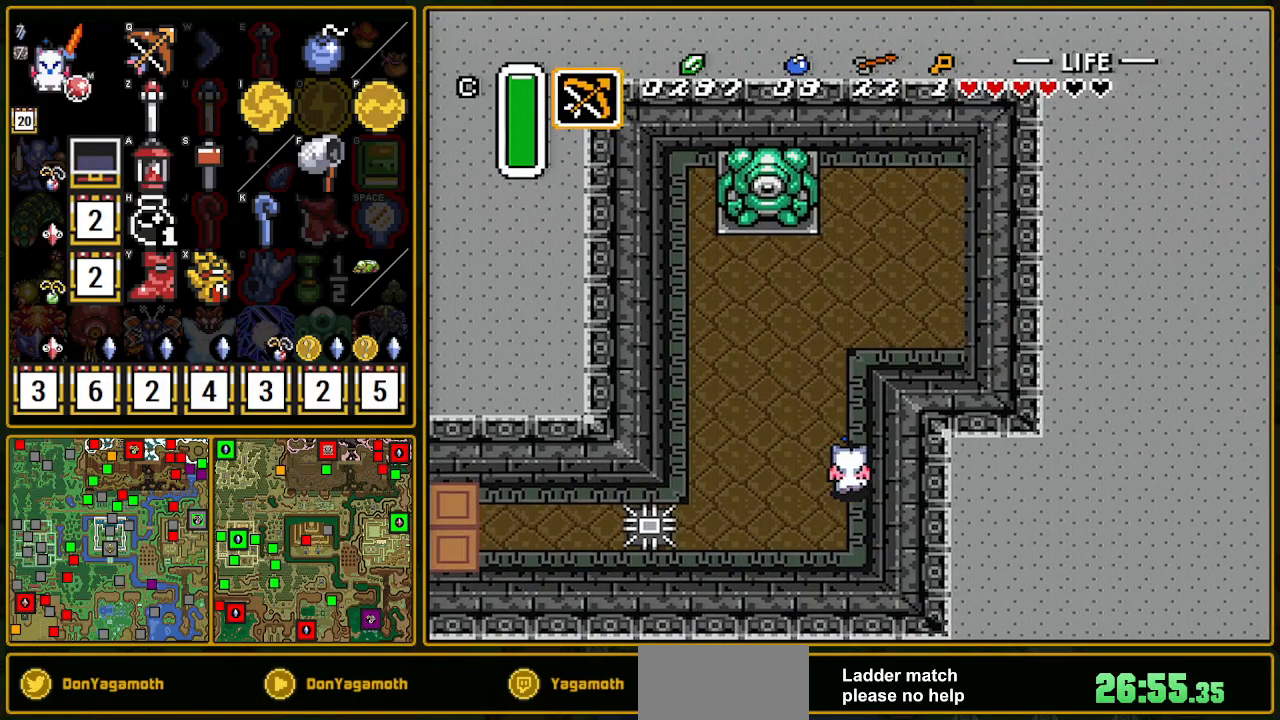
{"buttons": ["A"], "events": []}
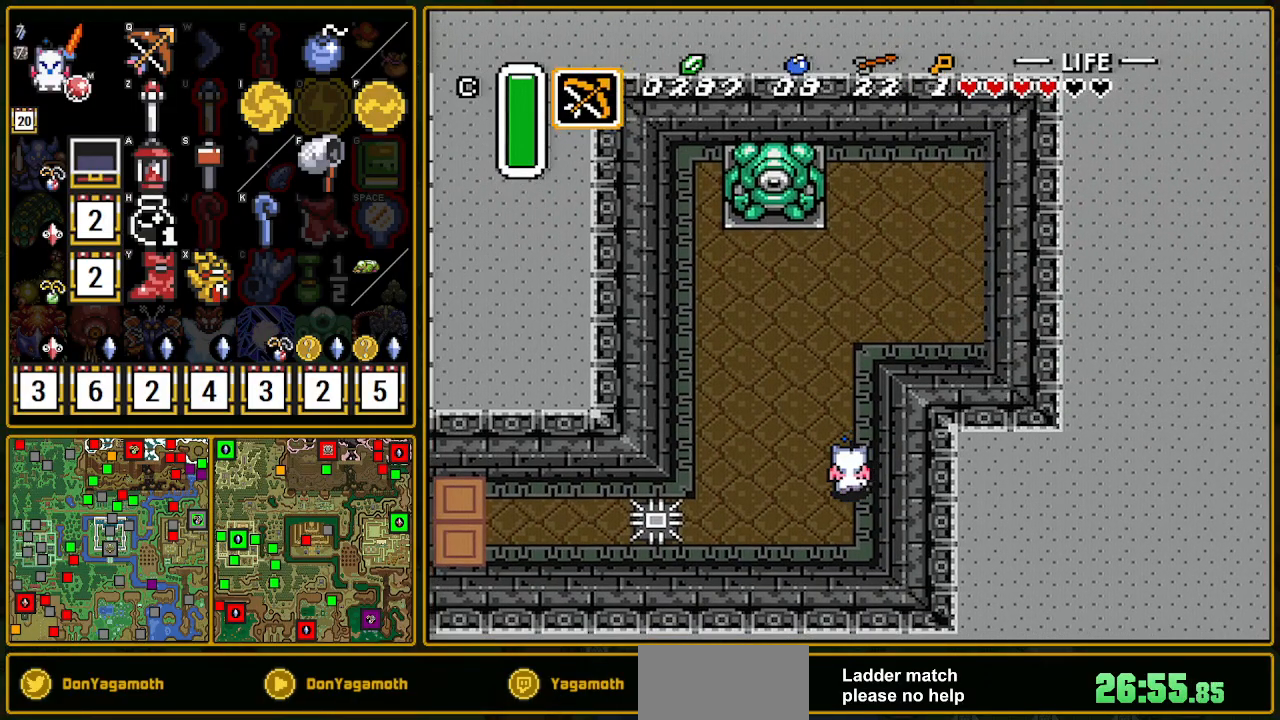
{"buttons": ["A"], "events": []}
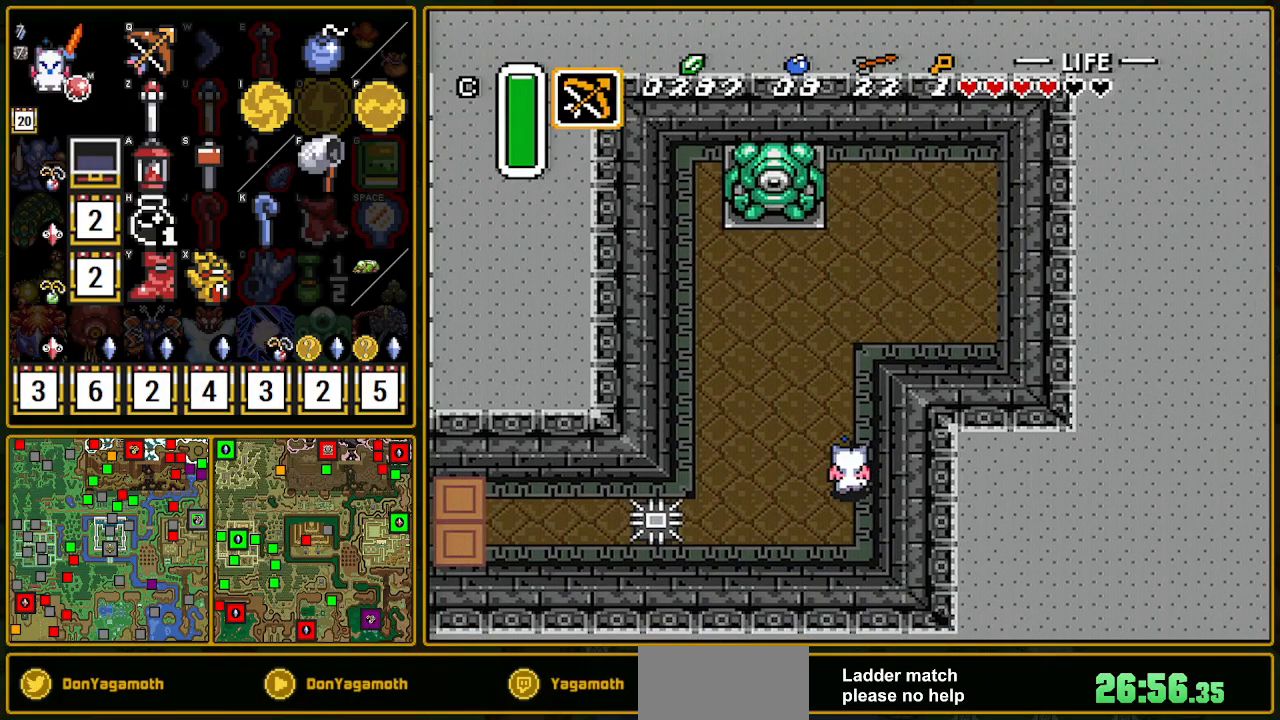
{"buttons": ["A"], "events": []}
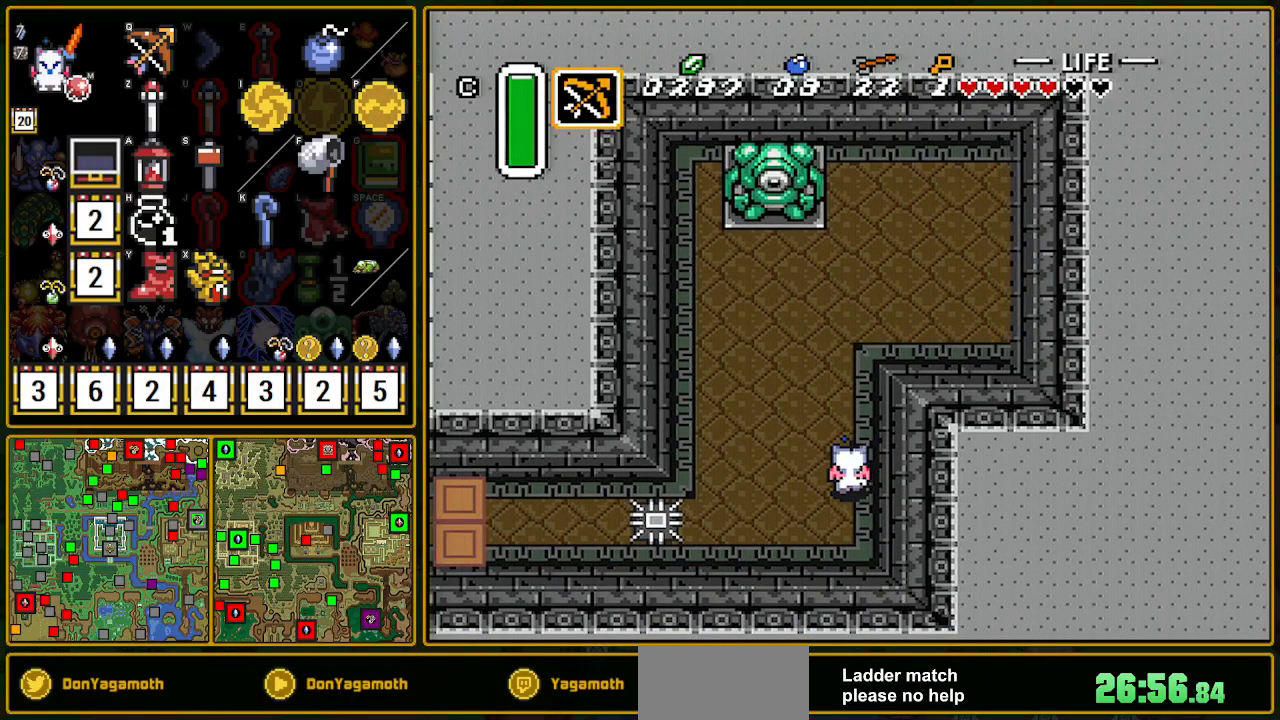
{"buttons": ["A"], "events": []}
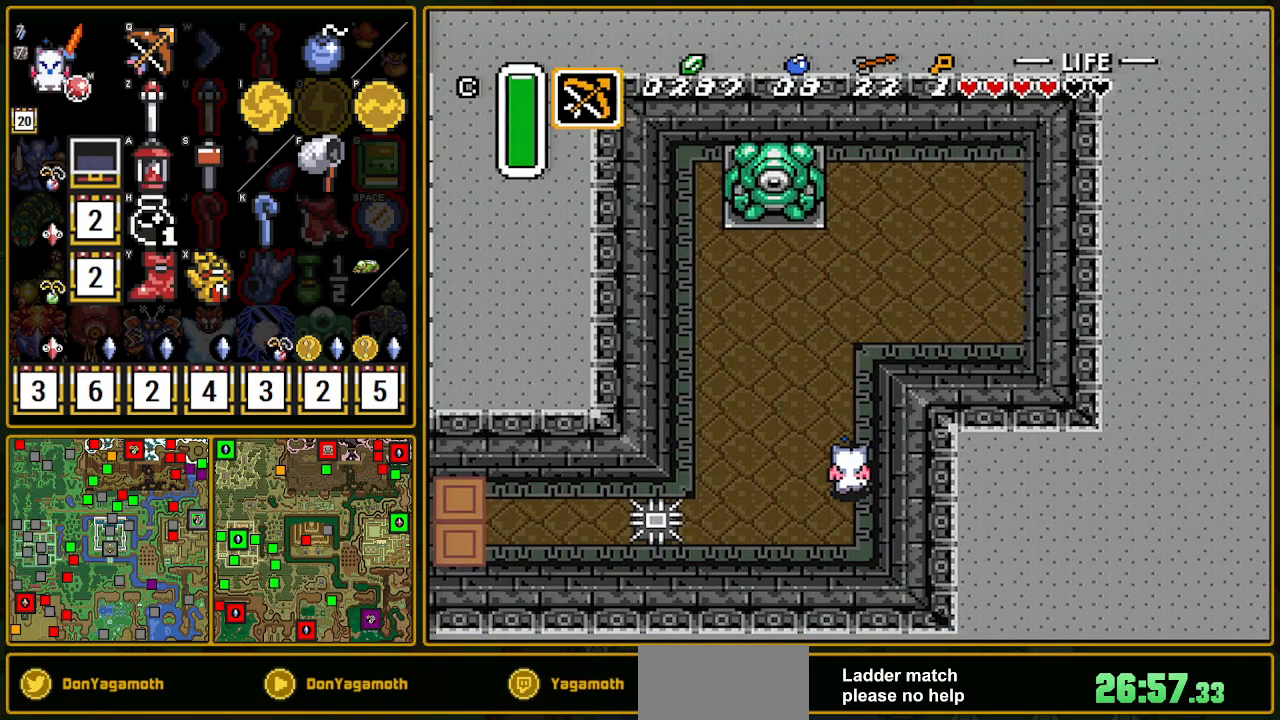
{"buttons": ["A"], "events": []}
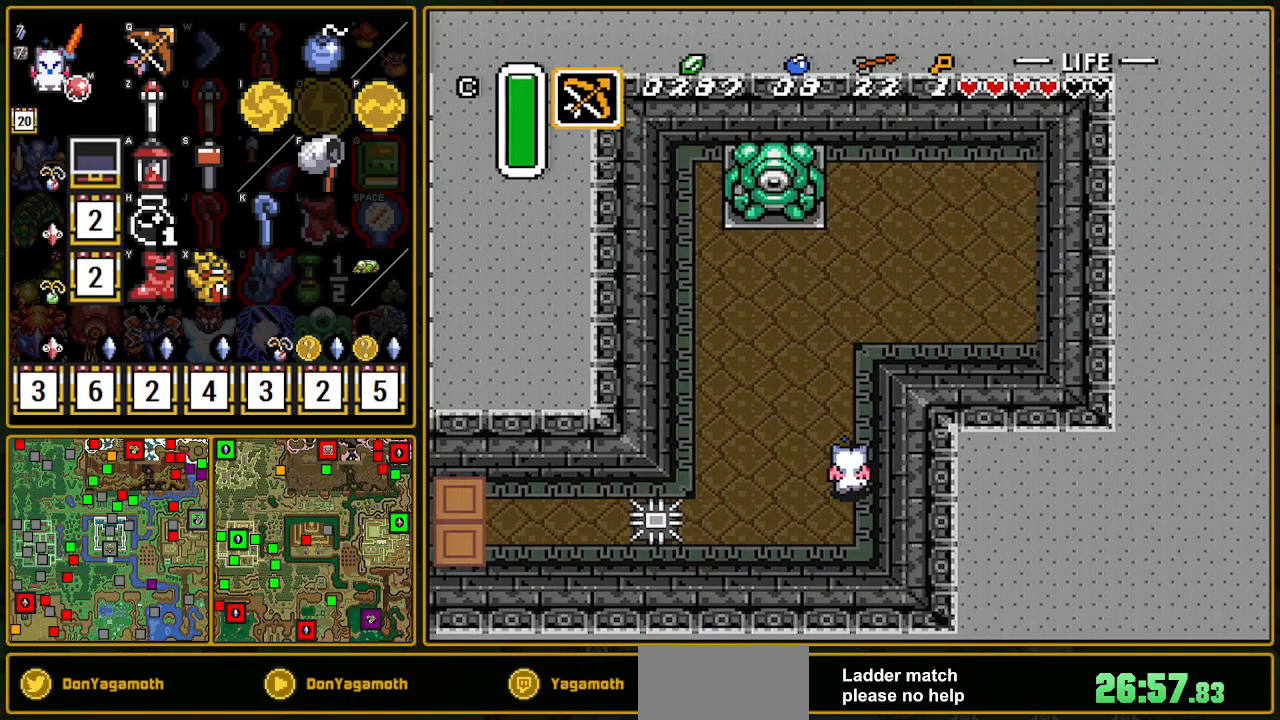
{"buttons": ["A"], "events": []}
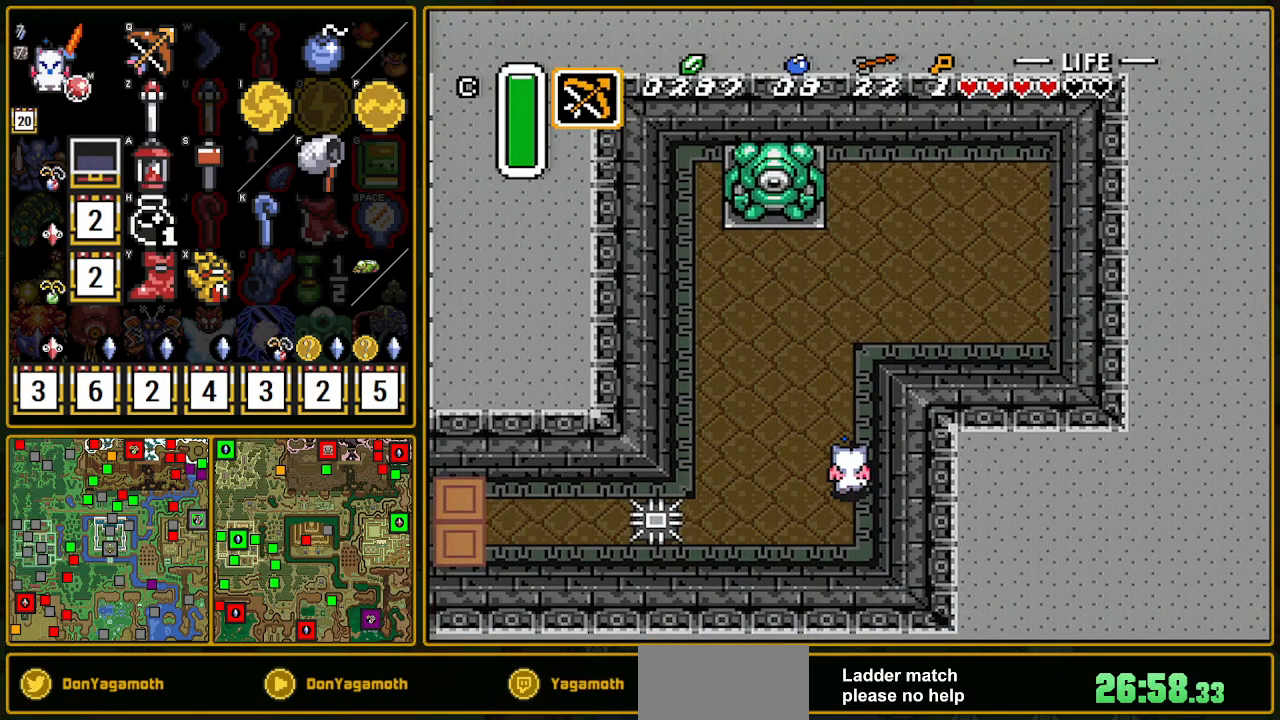
{"buttons": ["A"], "events": []}
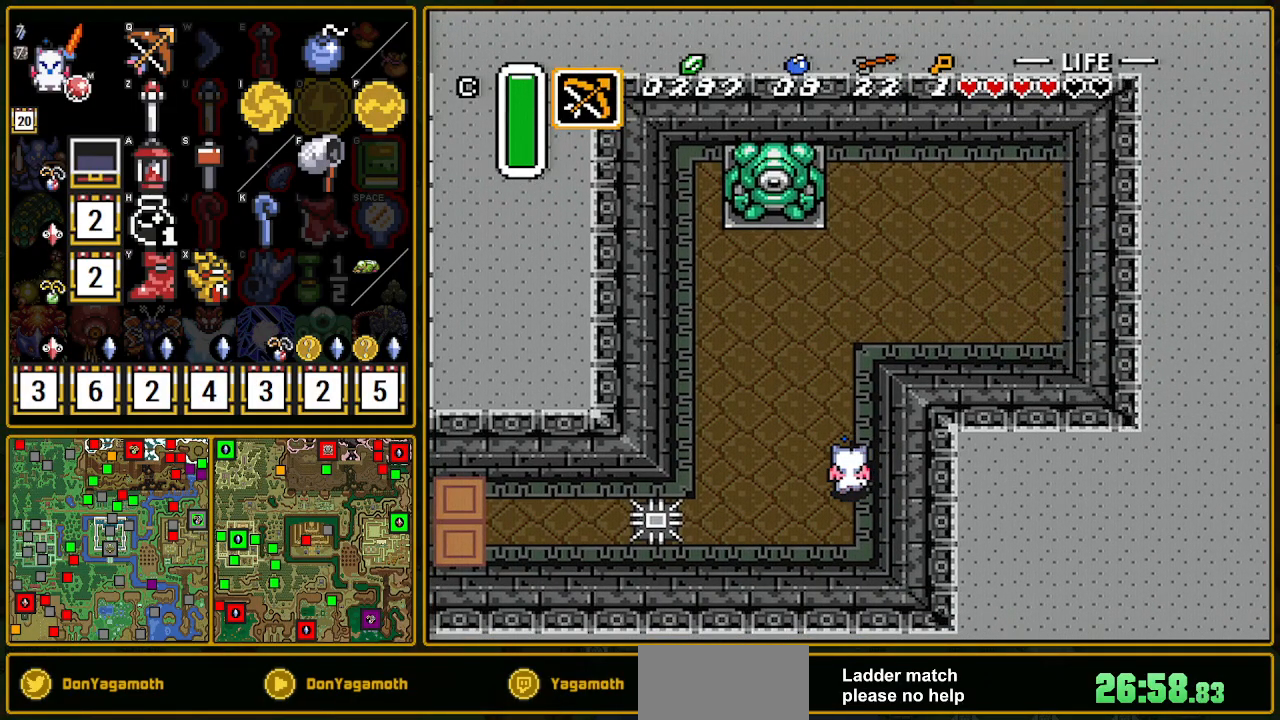
{"buttons": ["A"], "events": []}
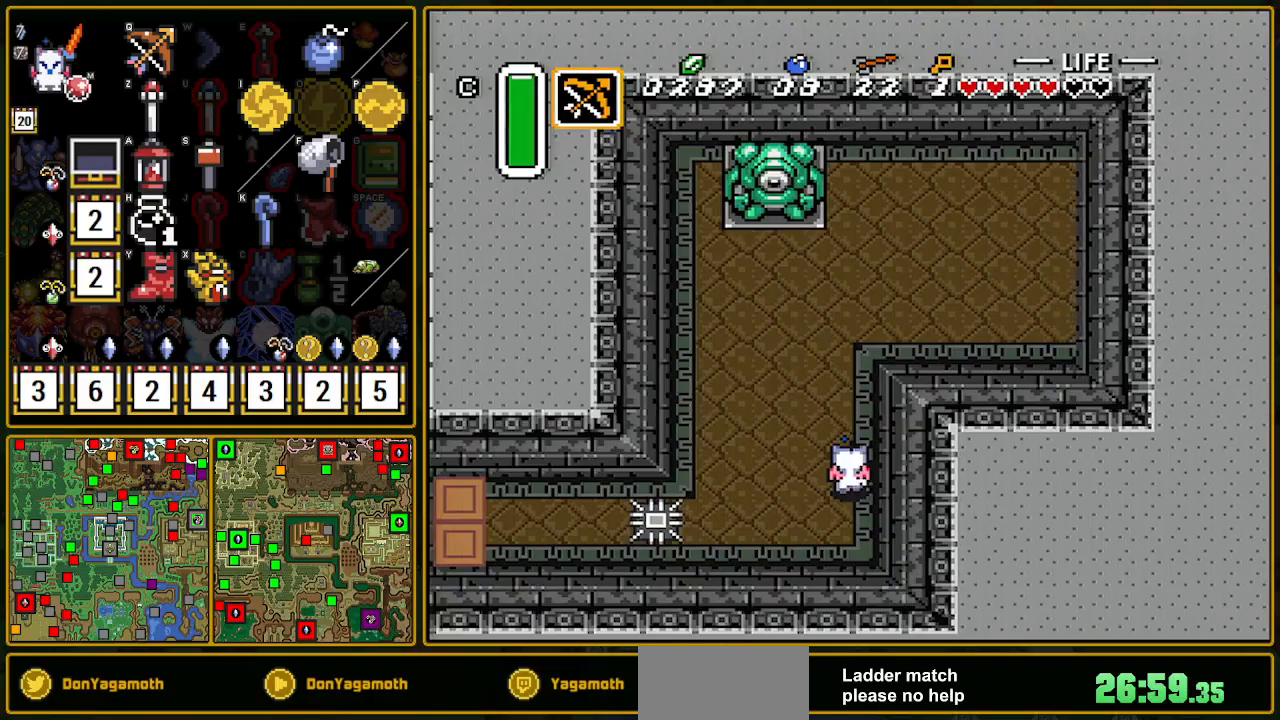
{"buttons": ["A"], "events": []}
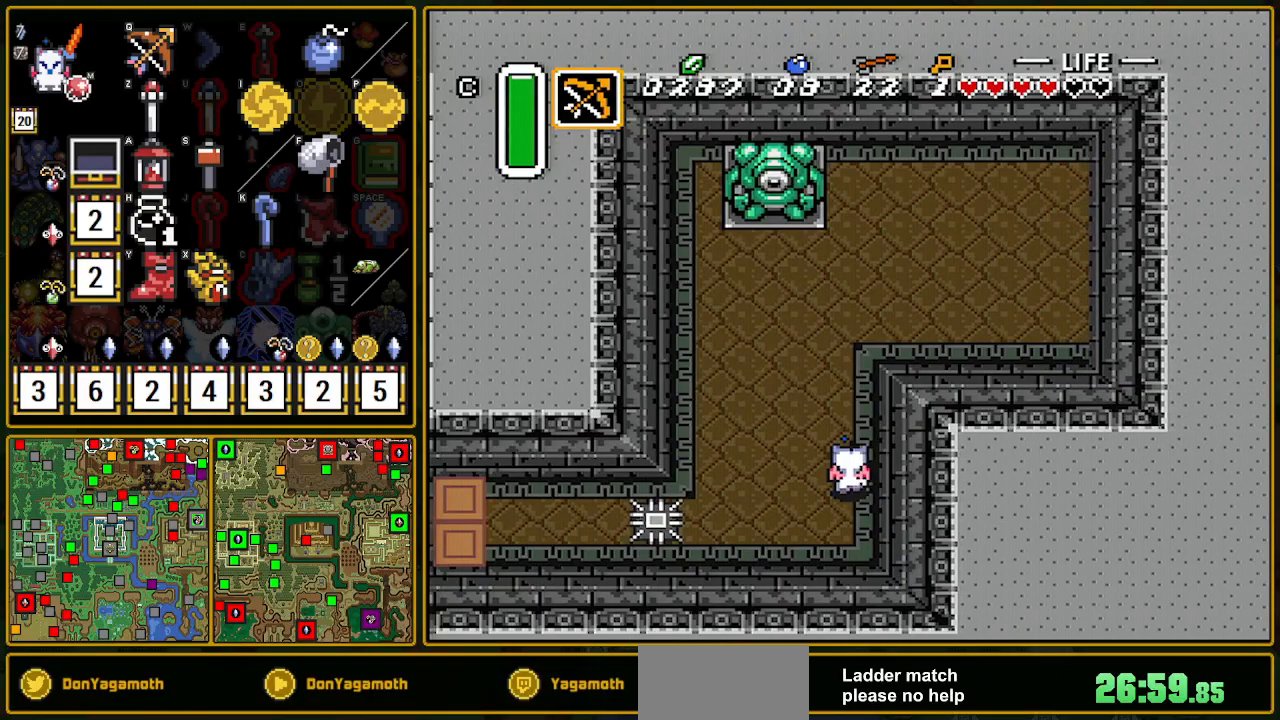
{"buttons": ["A"], "events": []}
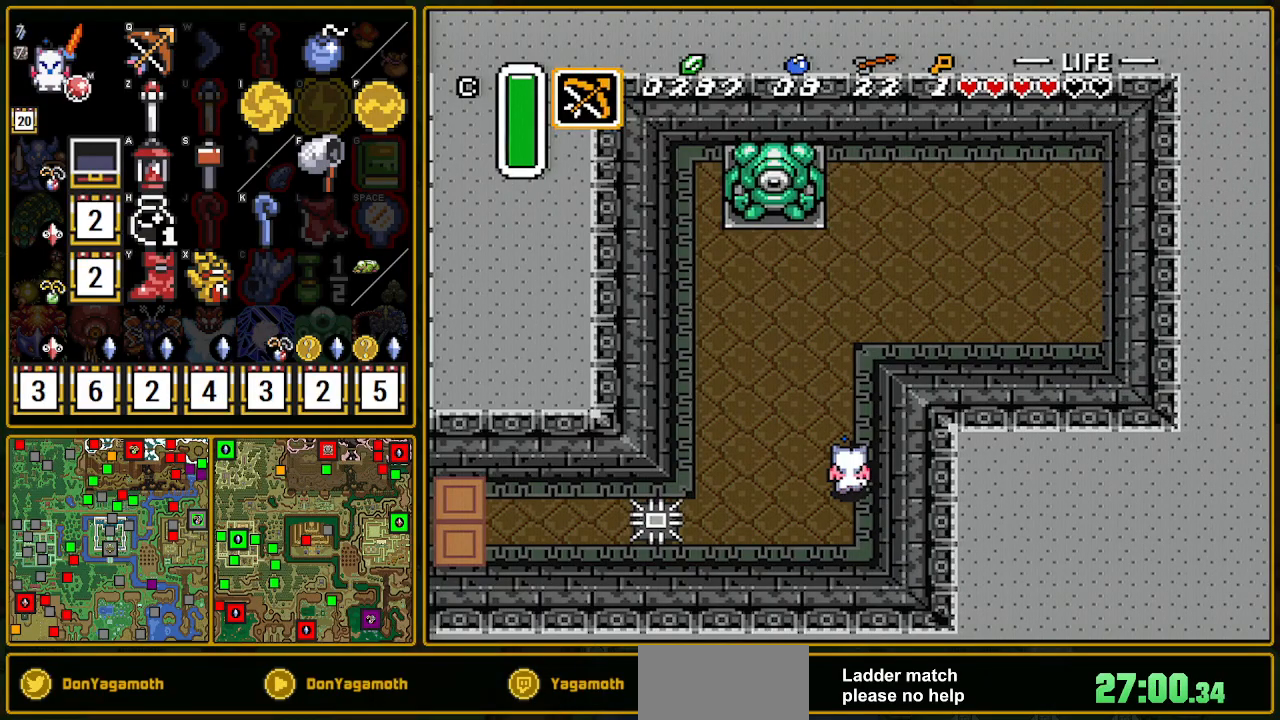
{"buttons": ["A"], "events": []}
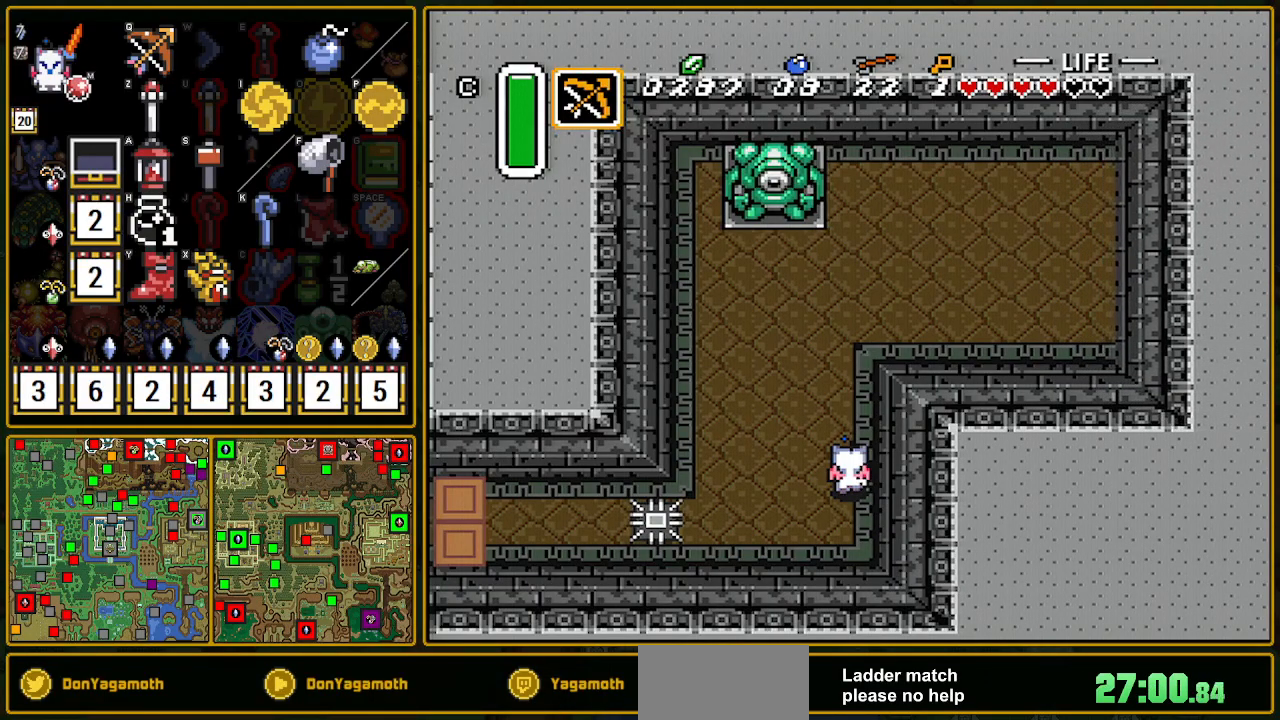
{"buttons": ["A"], "events": []}
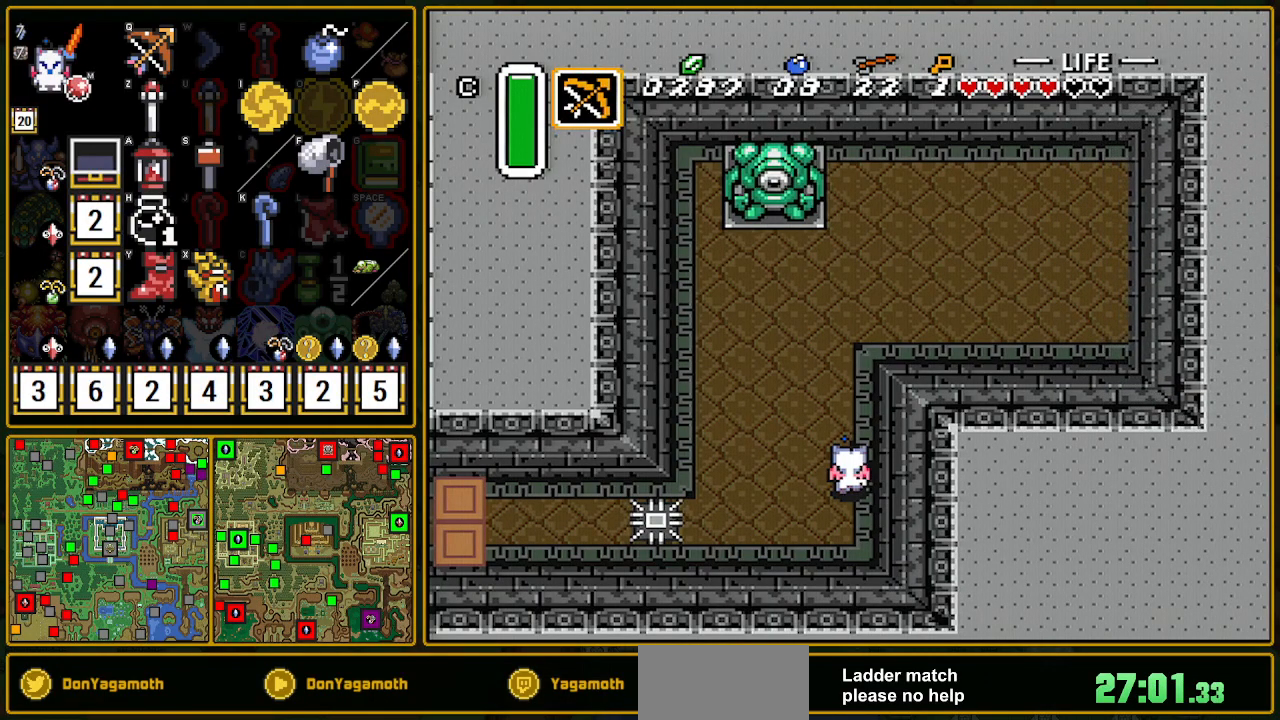
{"buttons": ["A"], "events": []}
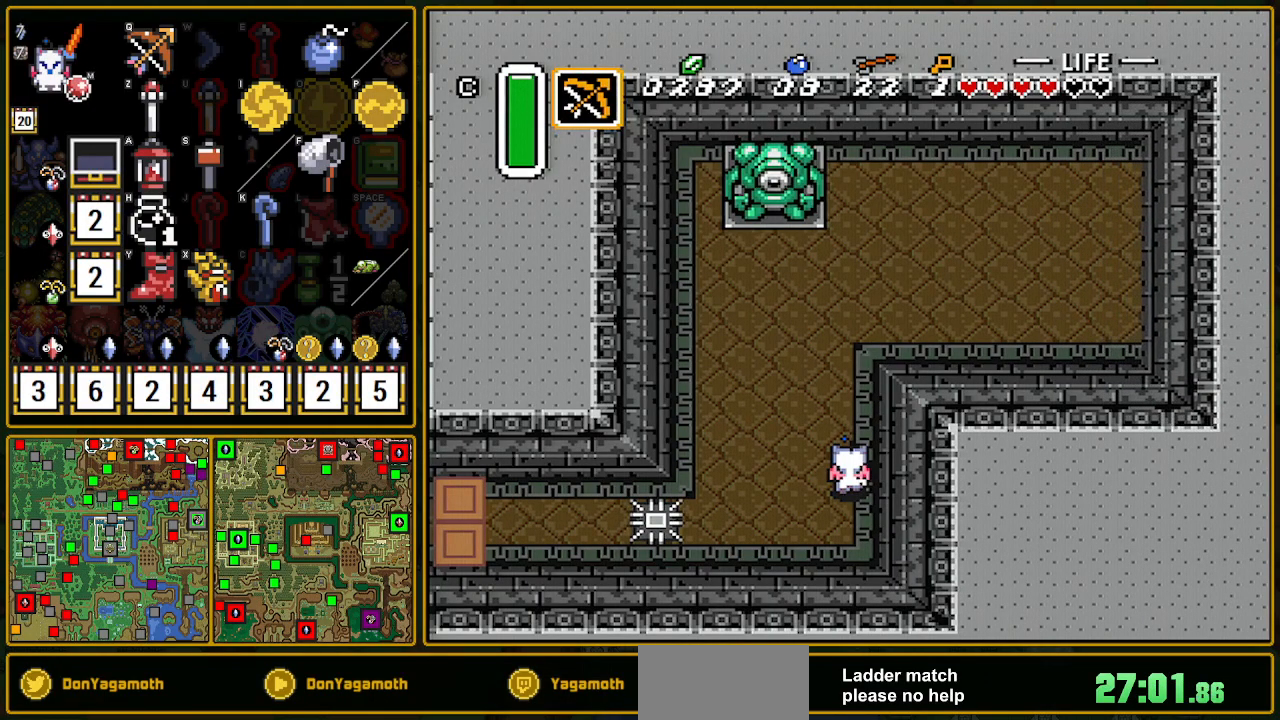
{"buttons": ["A"], "events": []}